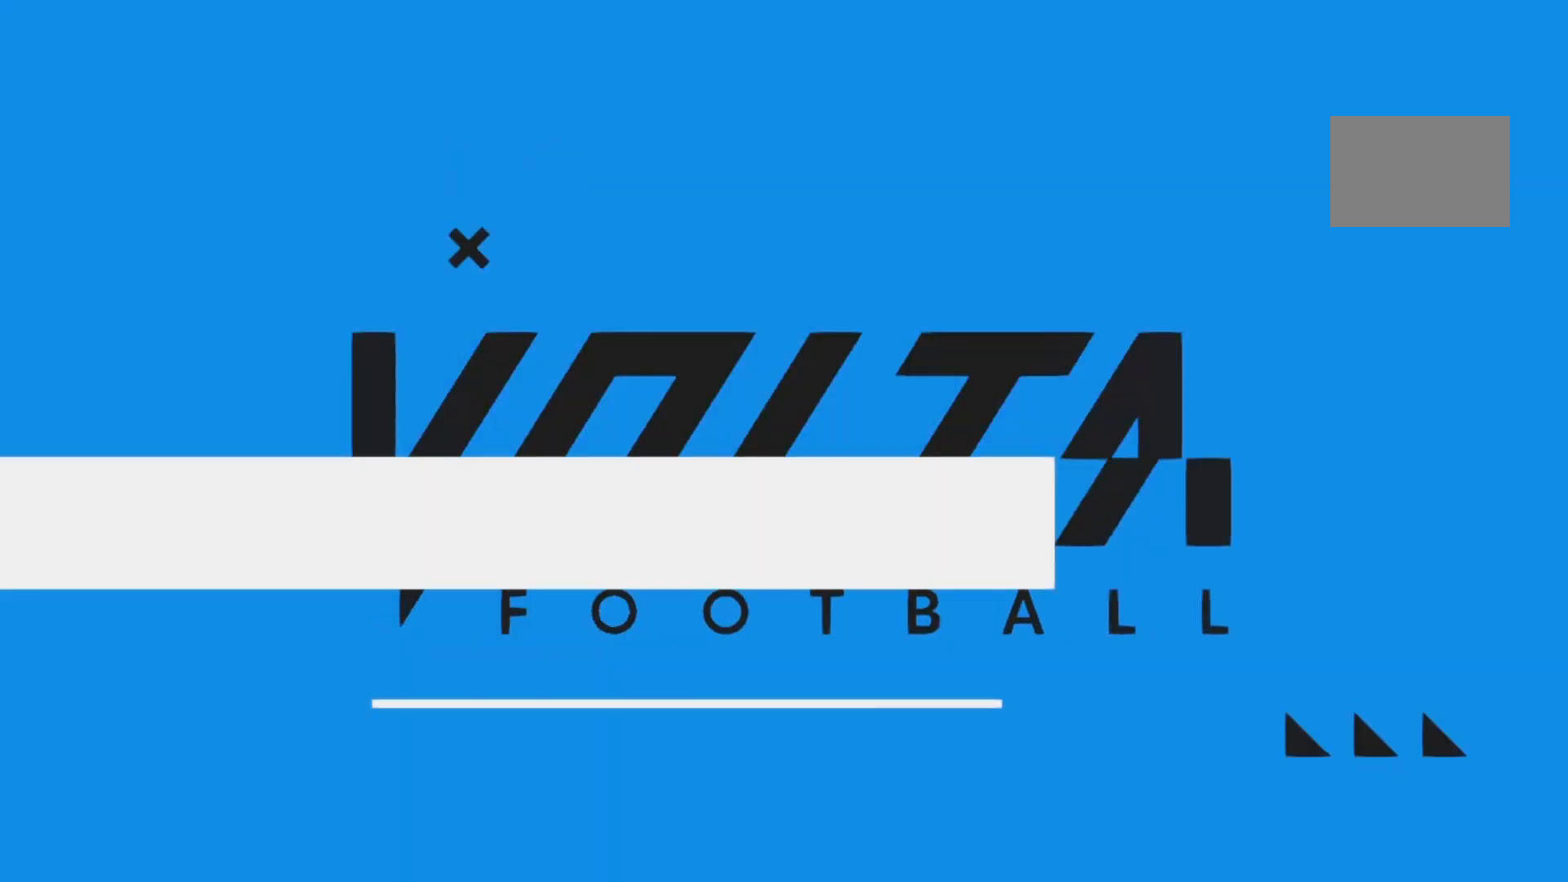
Gameplay with a controller (Xbox layout); each line is a JSON object with the inputs held at the frame after it. "events" lists button and stick changes between this image and that frame as [ms after this image, input, new state], when the widget could be followed in between. Not read: L3 R3.
{"buttons": [], "left_stick": "center", "right_stick": "center", "events": []}
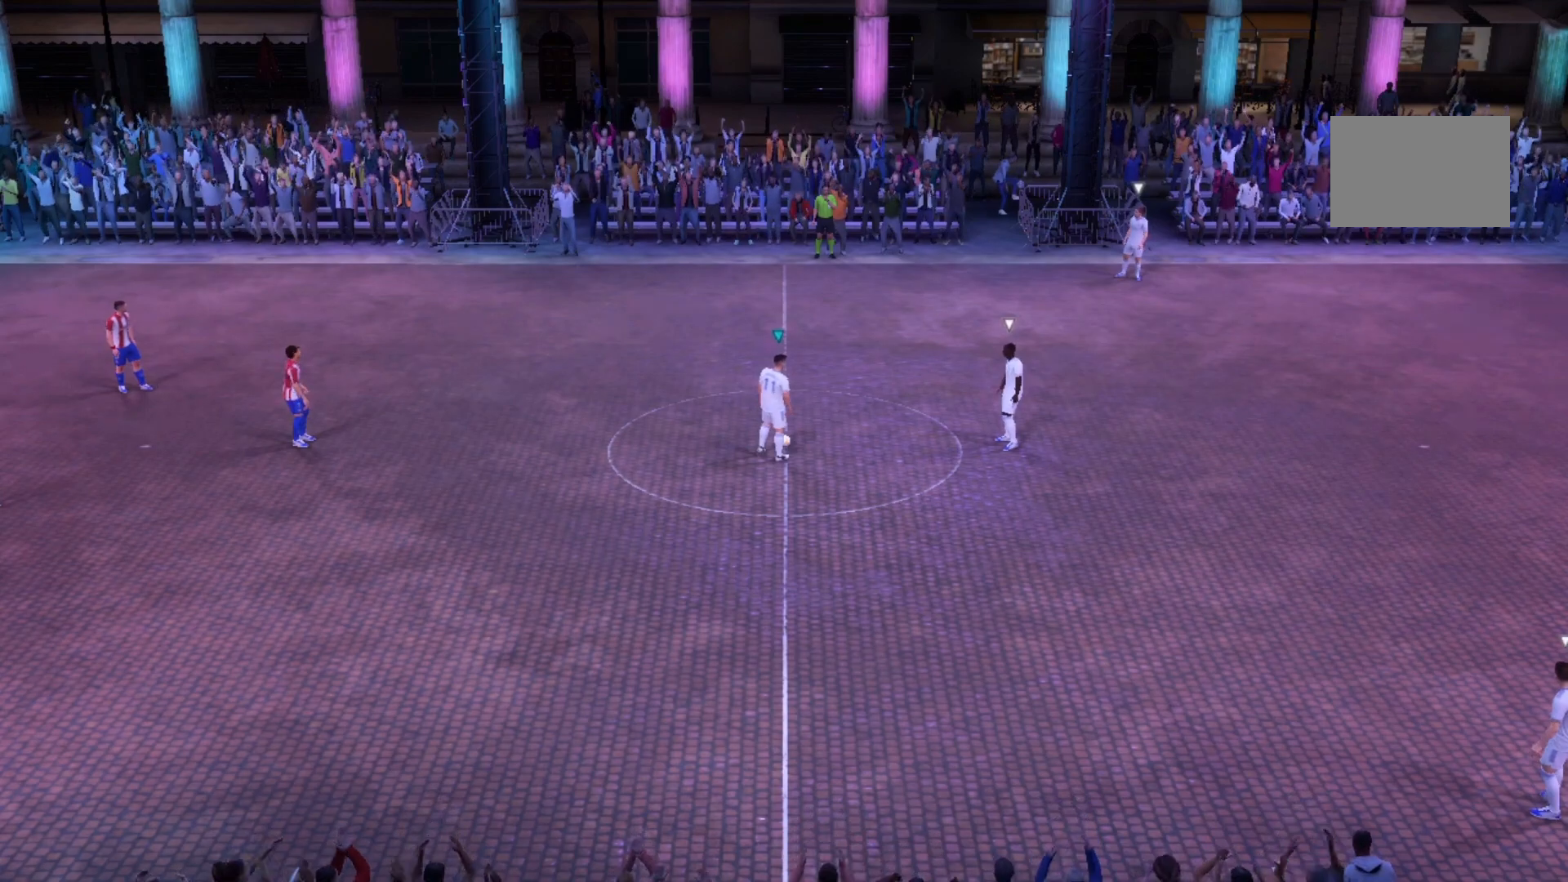
{"buttons": [], "left_stick": "center", "right_stick": "center", "events": []}
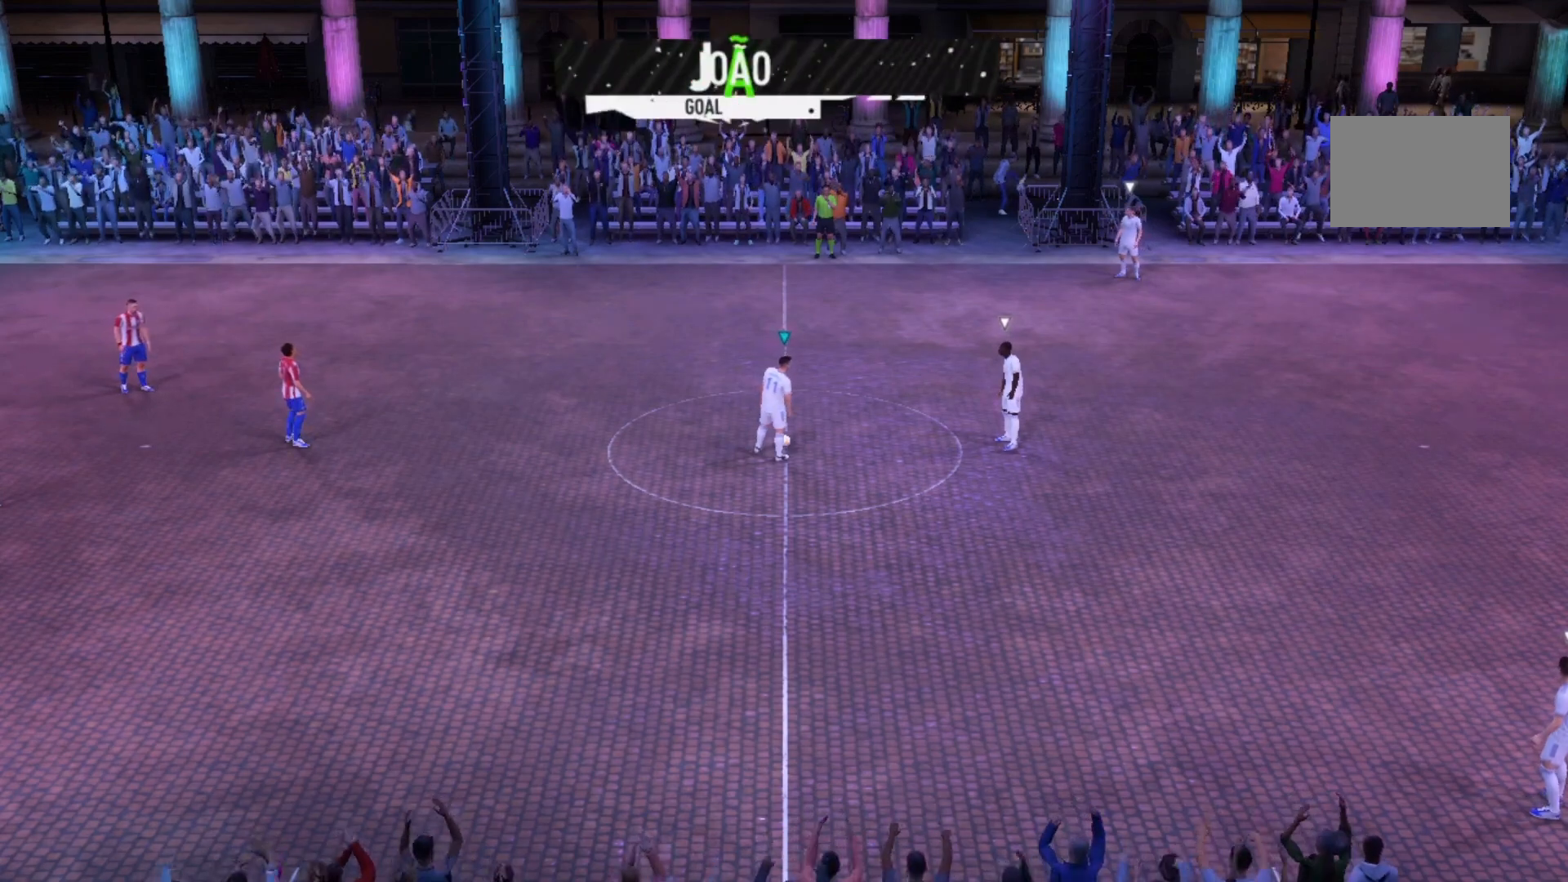
{"buttons": [], "left_stick": "center", "right_stick": "center", "events": [[367, "A", "down"], [467, "A", "up"]]}
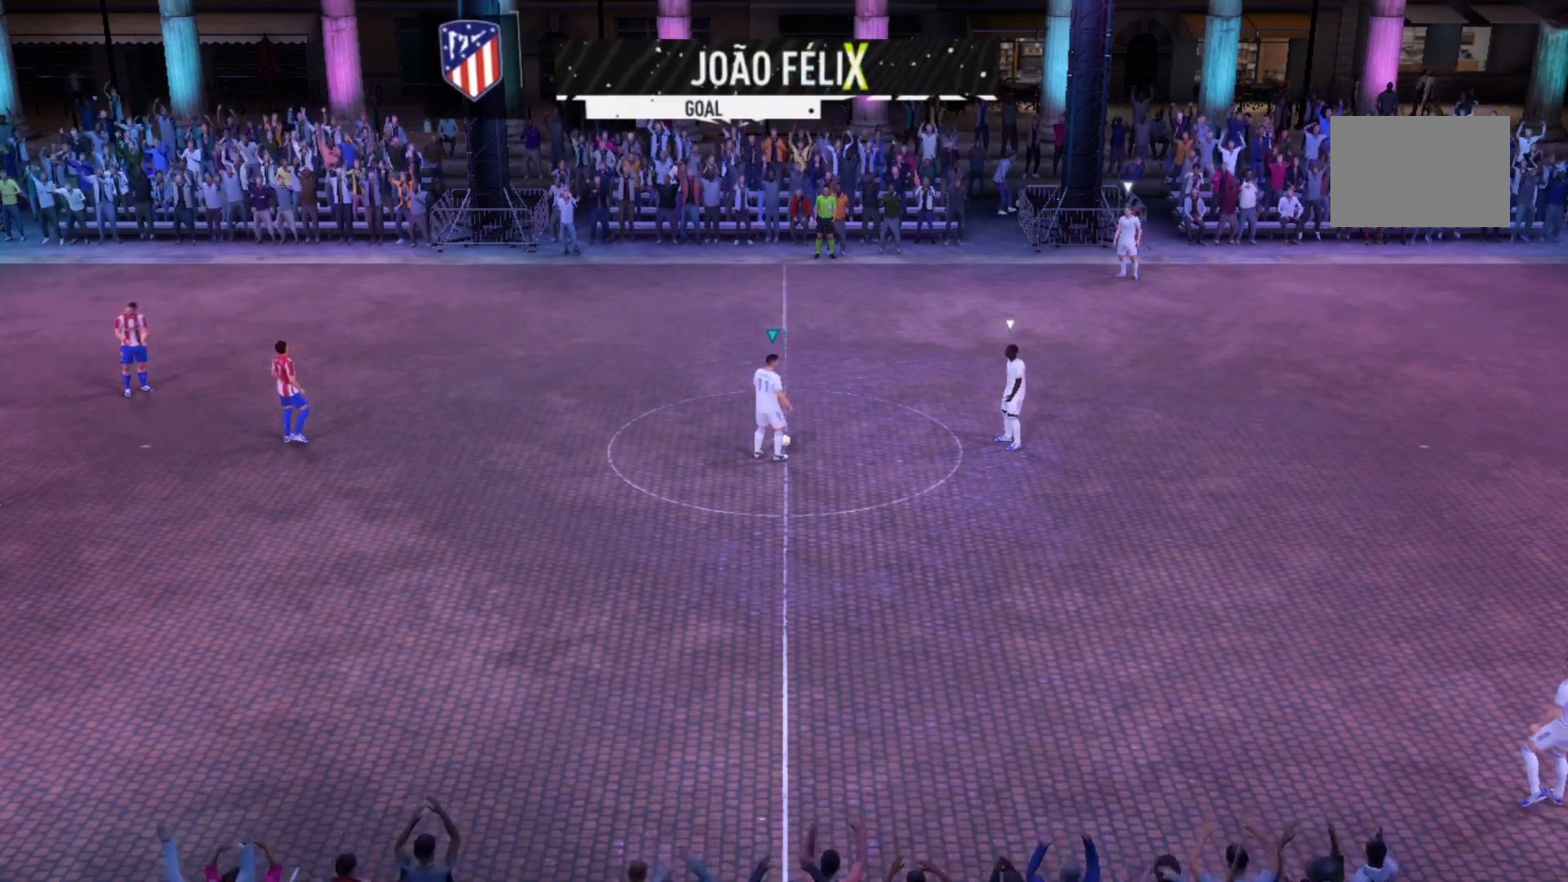
{"buttons": [], "left_stick": "center", "right_stick": "center", "events": [[100, "left_stick", "right"], [400, "left_stick", "center"]]}
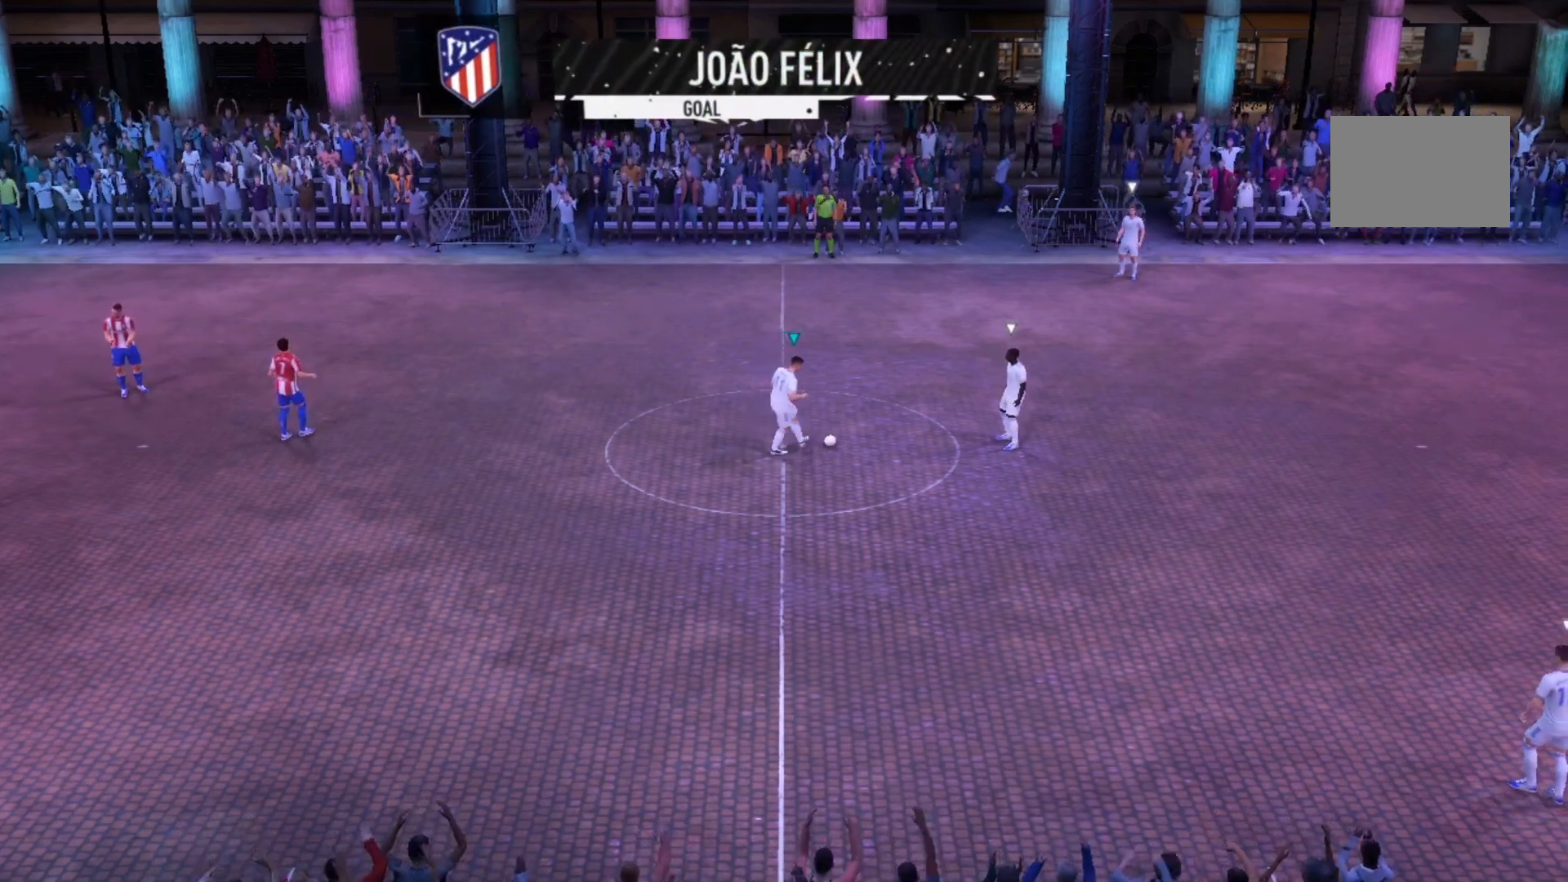
{"buttons": [], "left_stick": "up-left", "right_stick": "center", "events": [[267, "left_stick", "left"], [500, "left_stick", "up-left"]]}
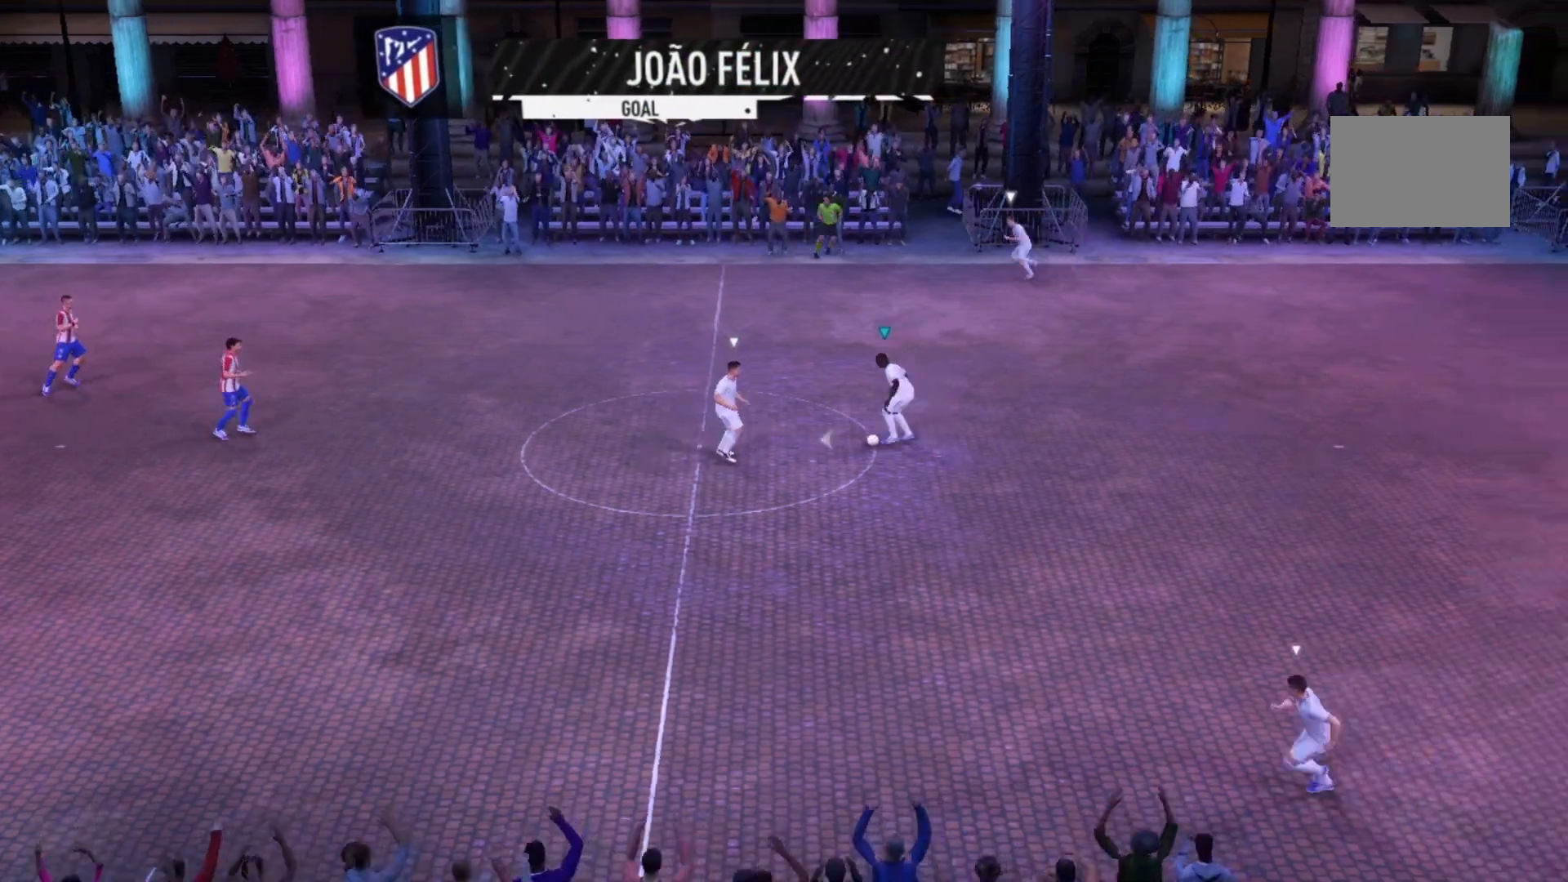
{"buttons": [], "left_stick": "left", "right_stick": "center", "events": [[467, "left_stick", "left"]]}
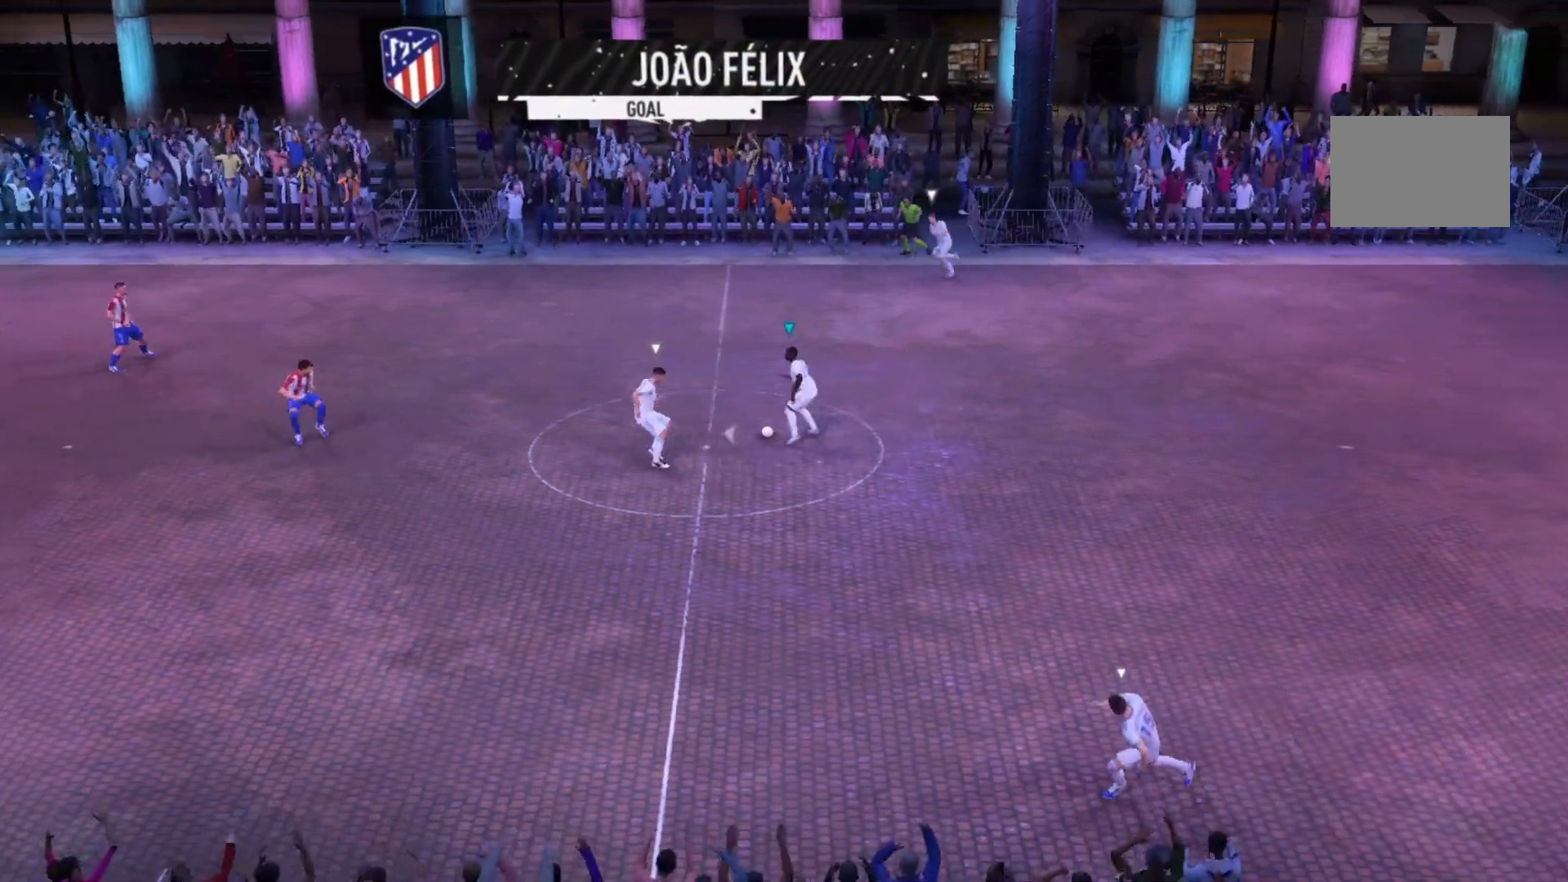
{"buttons": [], "left_stick": "down", "right_stick": "center", "events": [[200, "left_stick", "center"], [367, "left_stick", "down"]]}
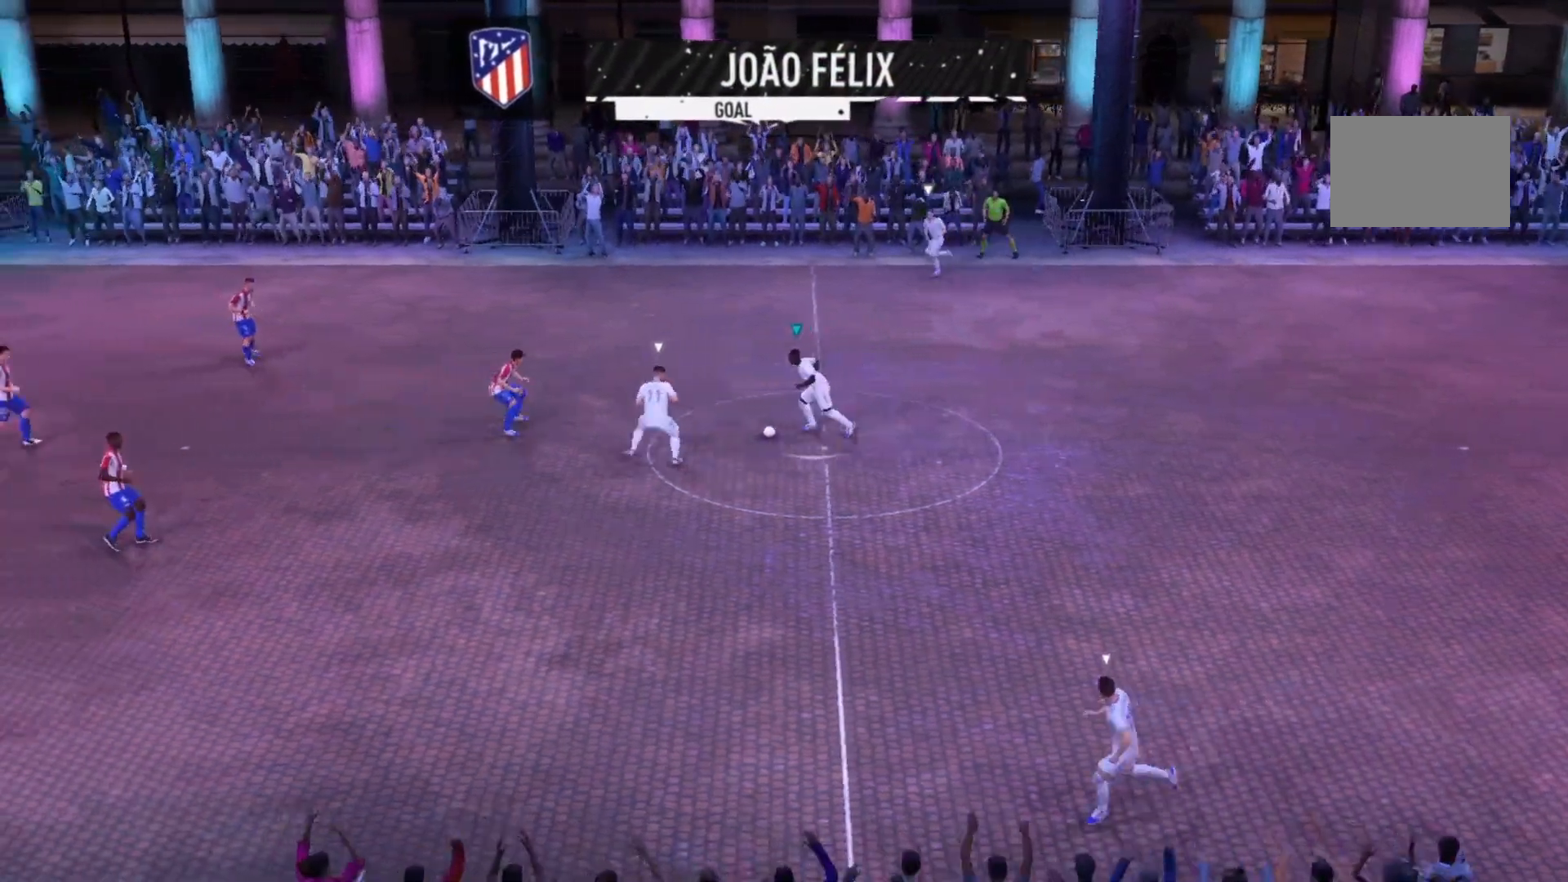
{"buttons": [], "left_stick": "down", "right_stick": "center", "events": [[33, "A", "down"], [133, "A", "up"]]}
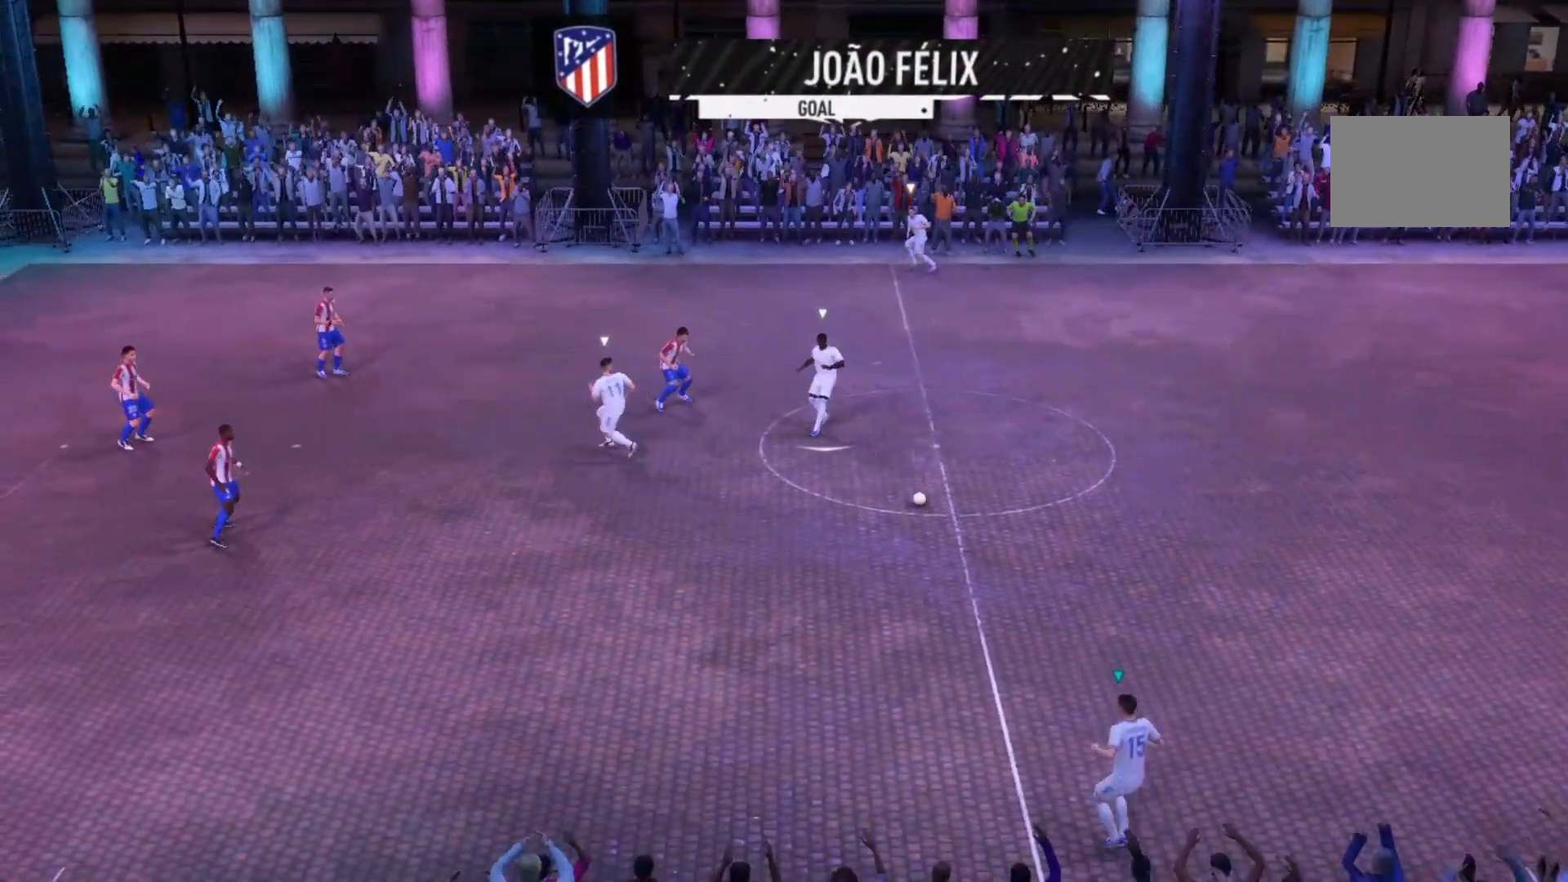
{"buttons": [], "left_stick": "left", "right_stick": "center", "events": [[400, "left_stick", "left"]]}
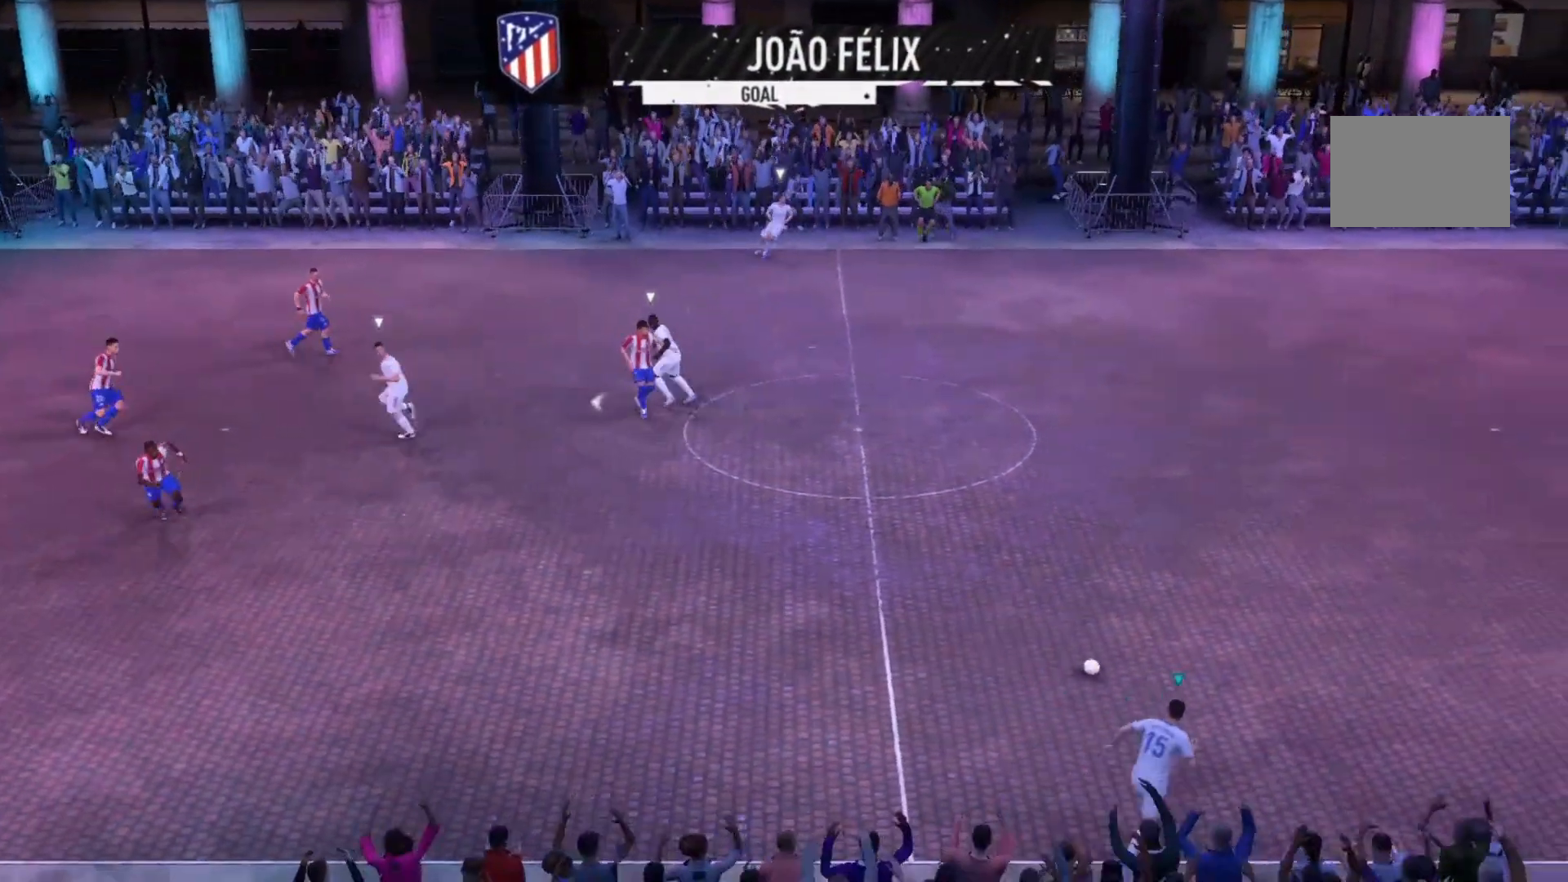
{"buttons": [], "left_stick": "left", "right_stick": "center", "events": []}
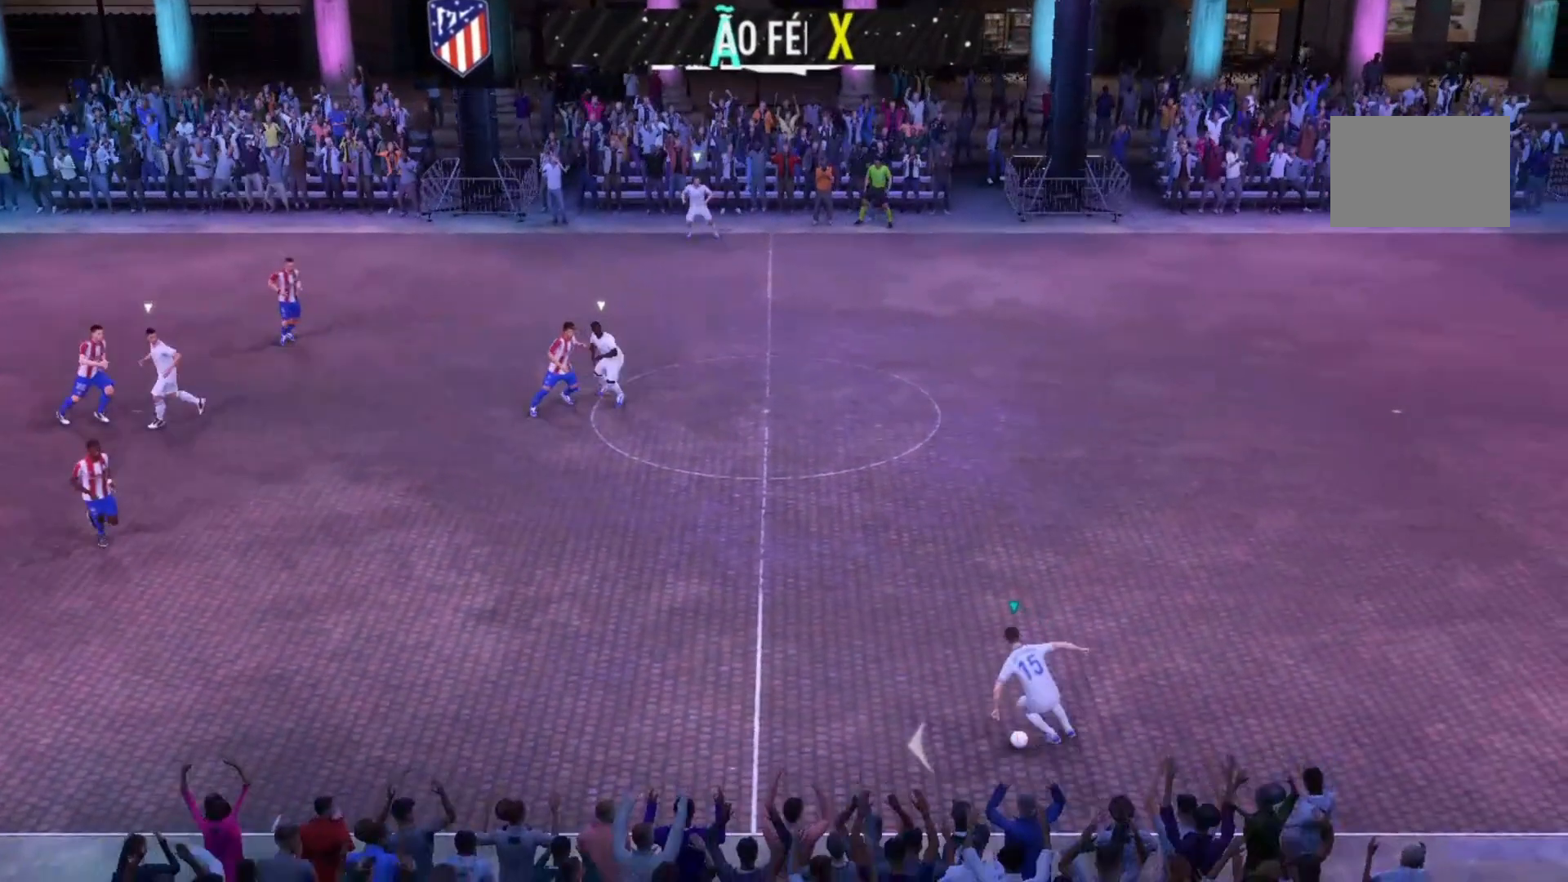
{"buttons": [], "left_stick": "up", "right_stick": "center", "events": [[300, "left_stick", "up-left"], [400, "left_stick", "up"]]}
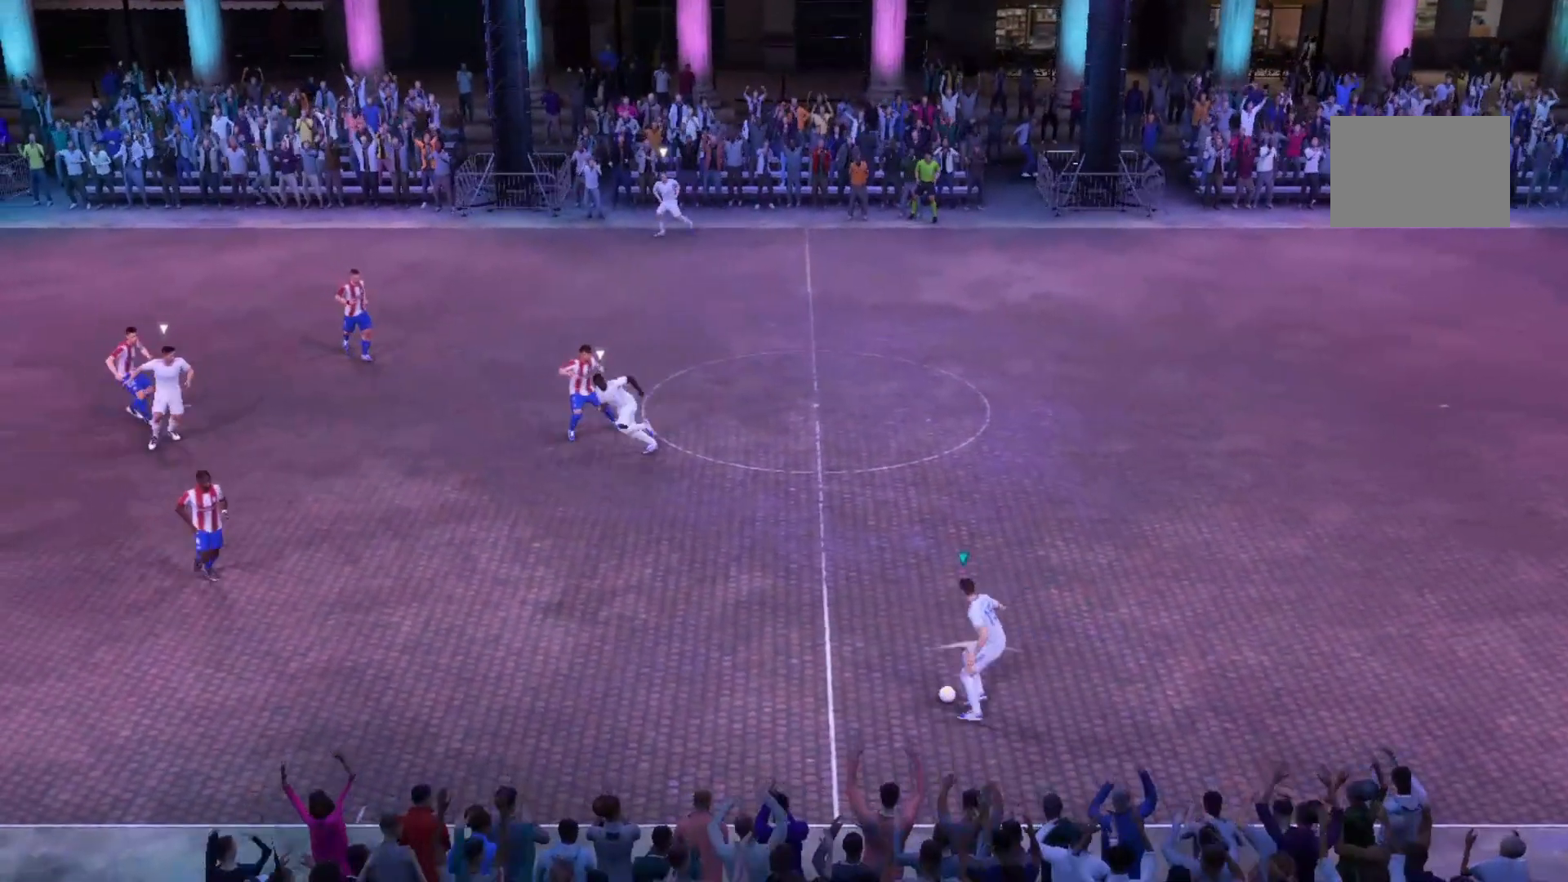
{"buttons": [], "left_stick": "up", "right_stick": "center", "events": []}
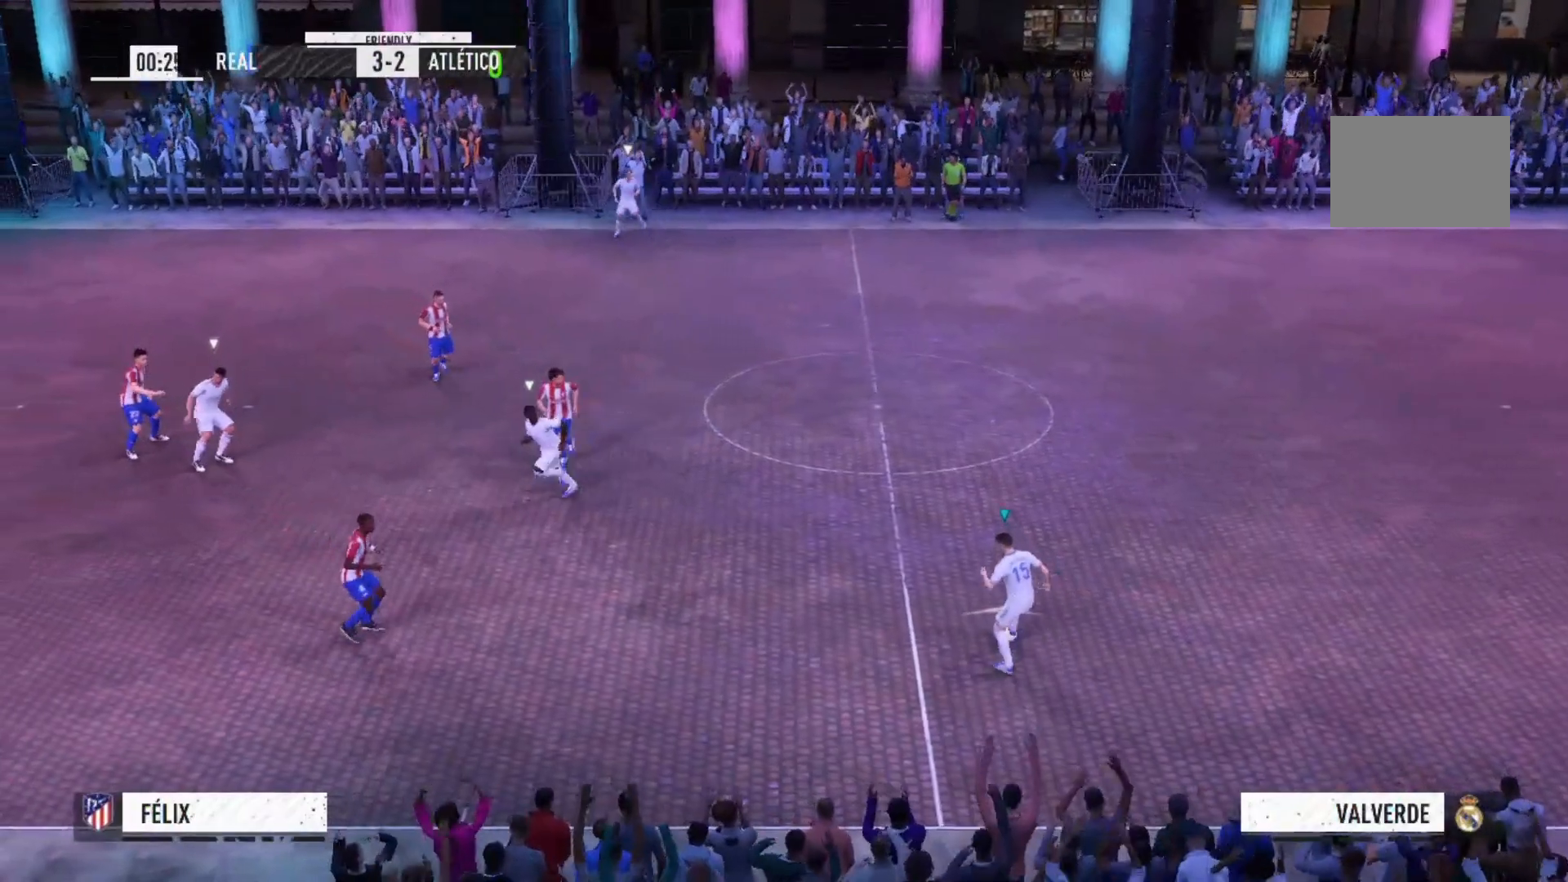
{"buttons": [], "left_stick": "up-left", "right_stick": "center", "events": [[300, "left_stick", "up-left"]]}
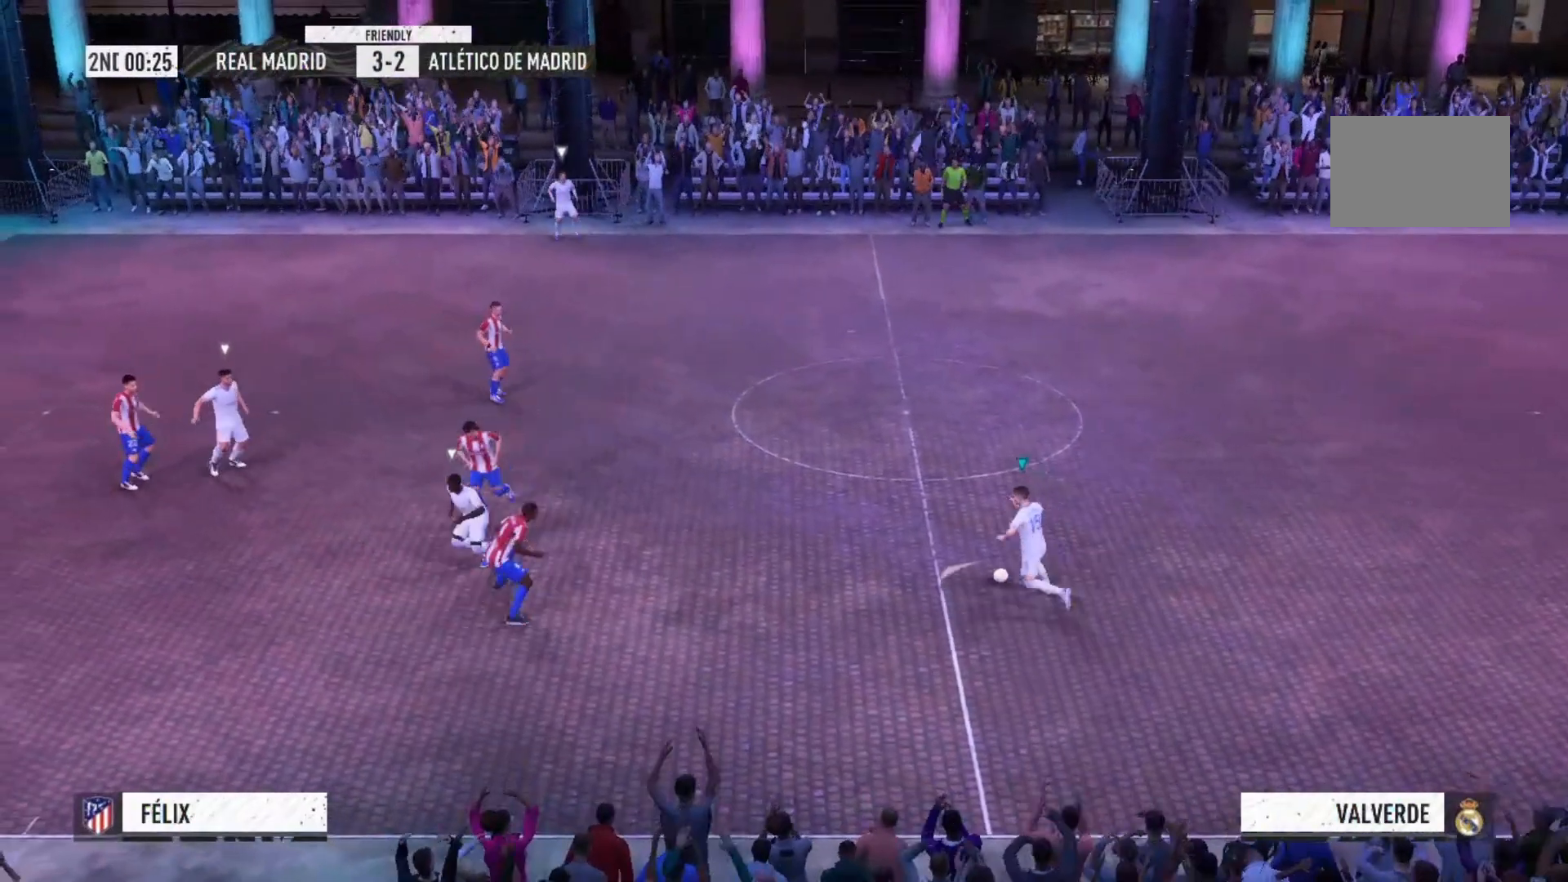
{"buttons": [], "left_stick": "up", "right_stick": "center", "events": [[467, "left_stick", "up"]]}
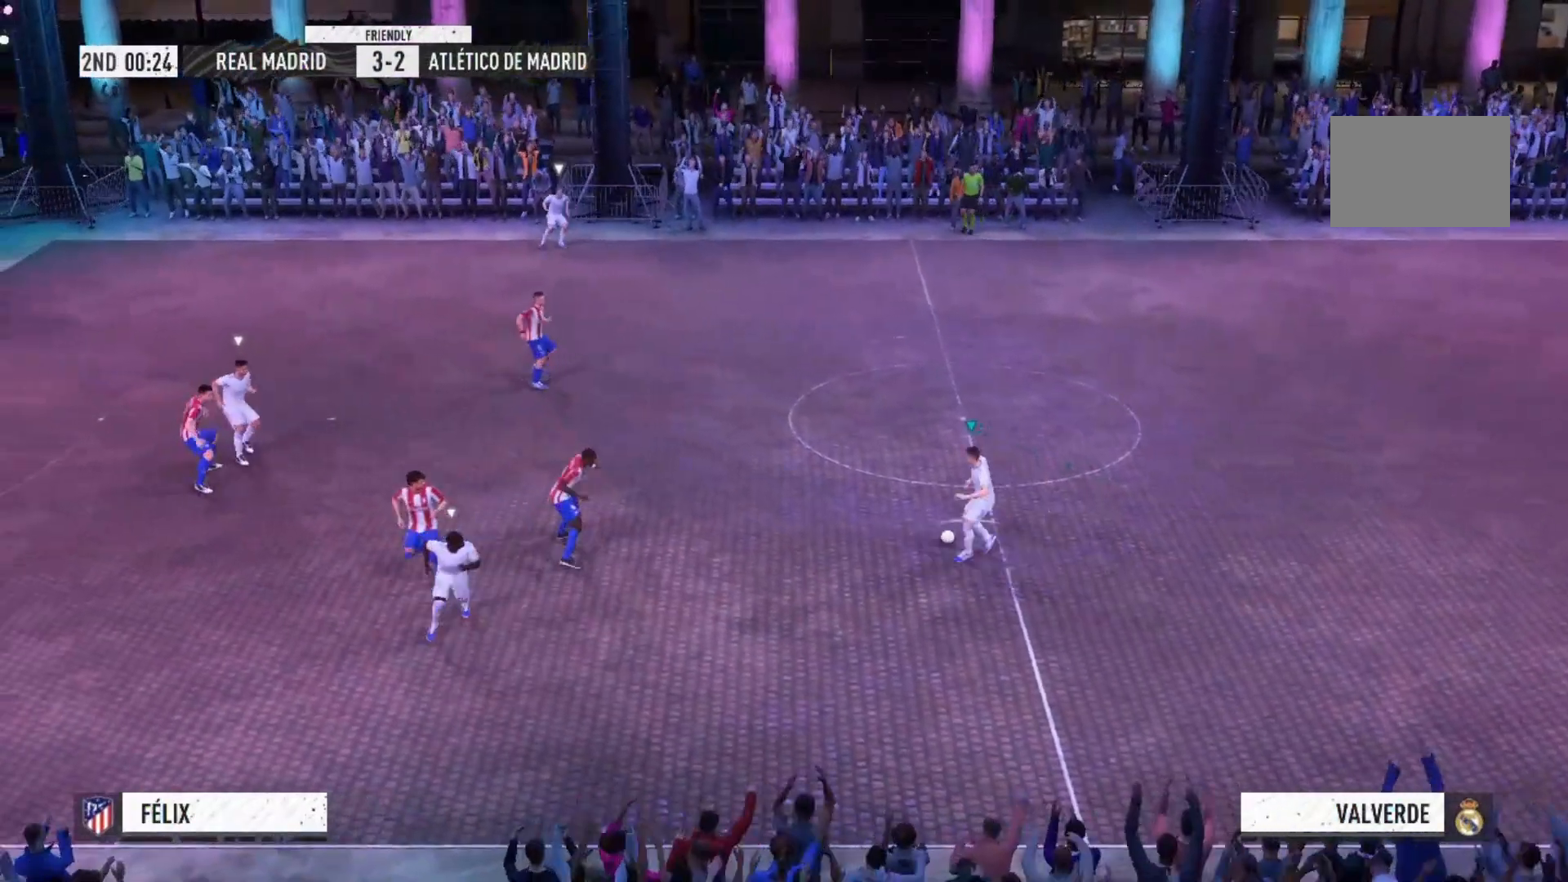
{"buttons": [], "left_stick": "up", "right_stick": "center", "events": []}
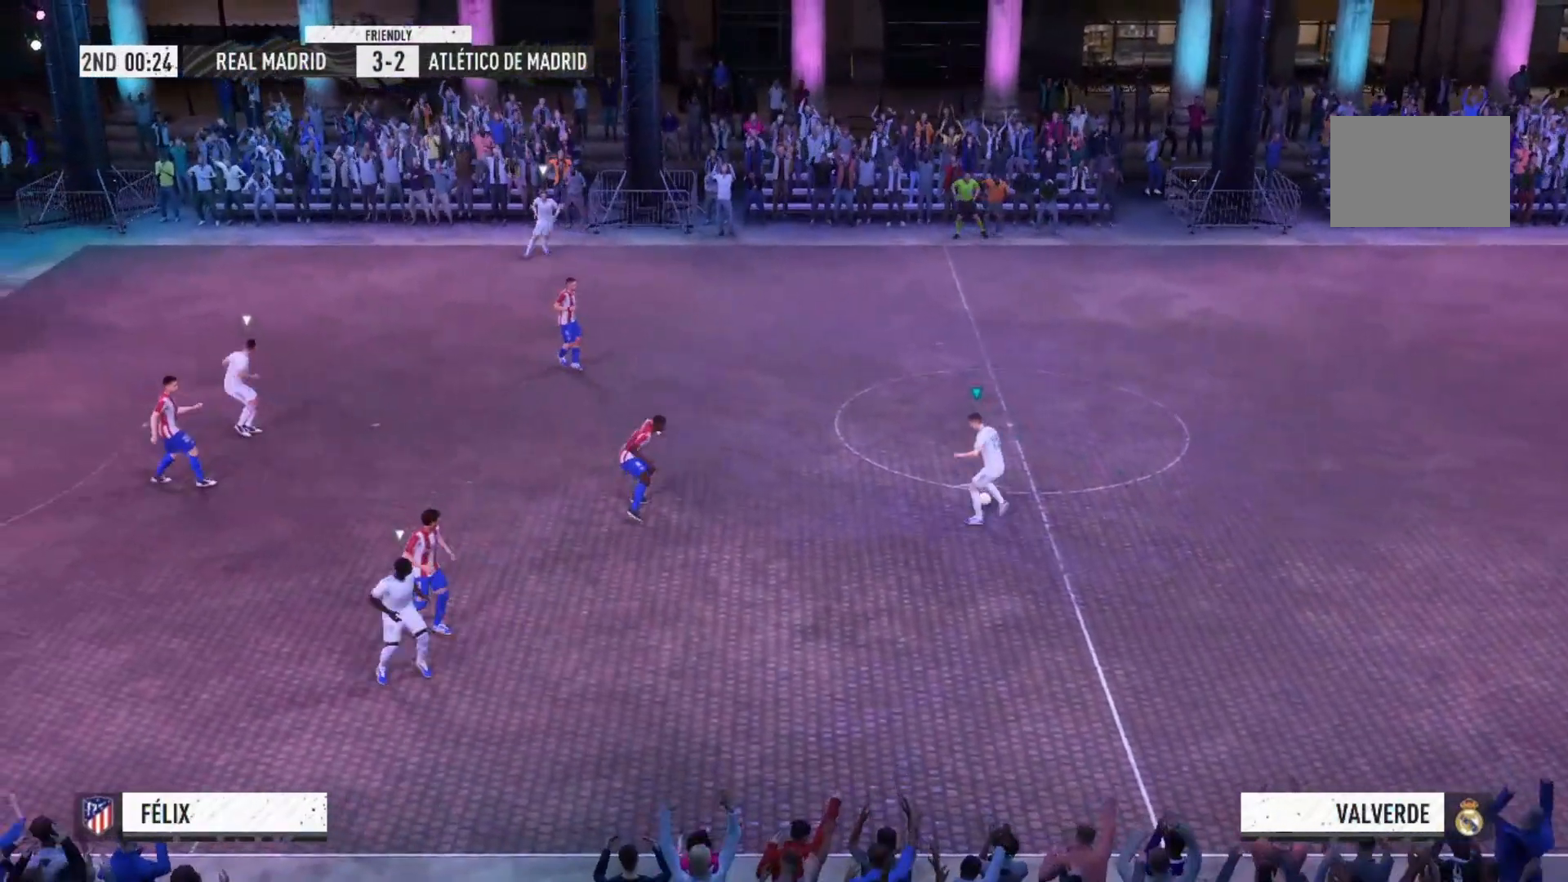
{"buttons": [], "left_stick": "down", "right_stick": "center", "events": [[67, "left_stick", "center"], [167, "R2", "down"], [233, "R2", "up"], [233, "left_stick", "down"]]}
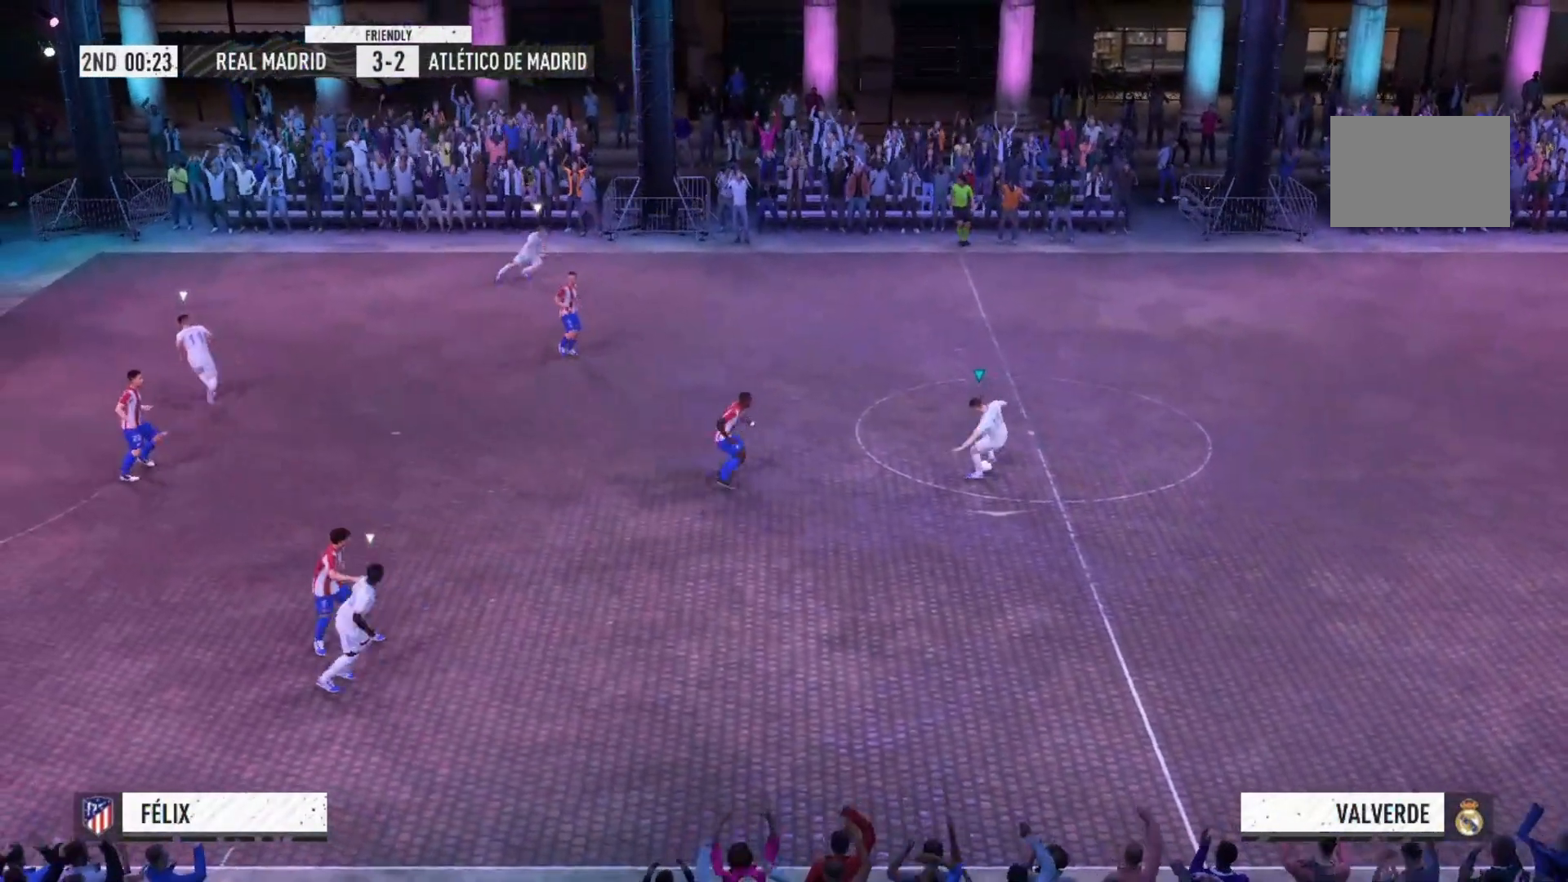
{"buttons": [], "left_stick": "down-left", "right_stick": "center", "events": [[267, "left_stick", "down-left"]]}
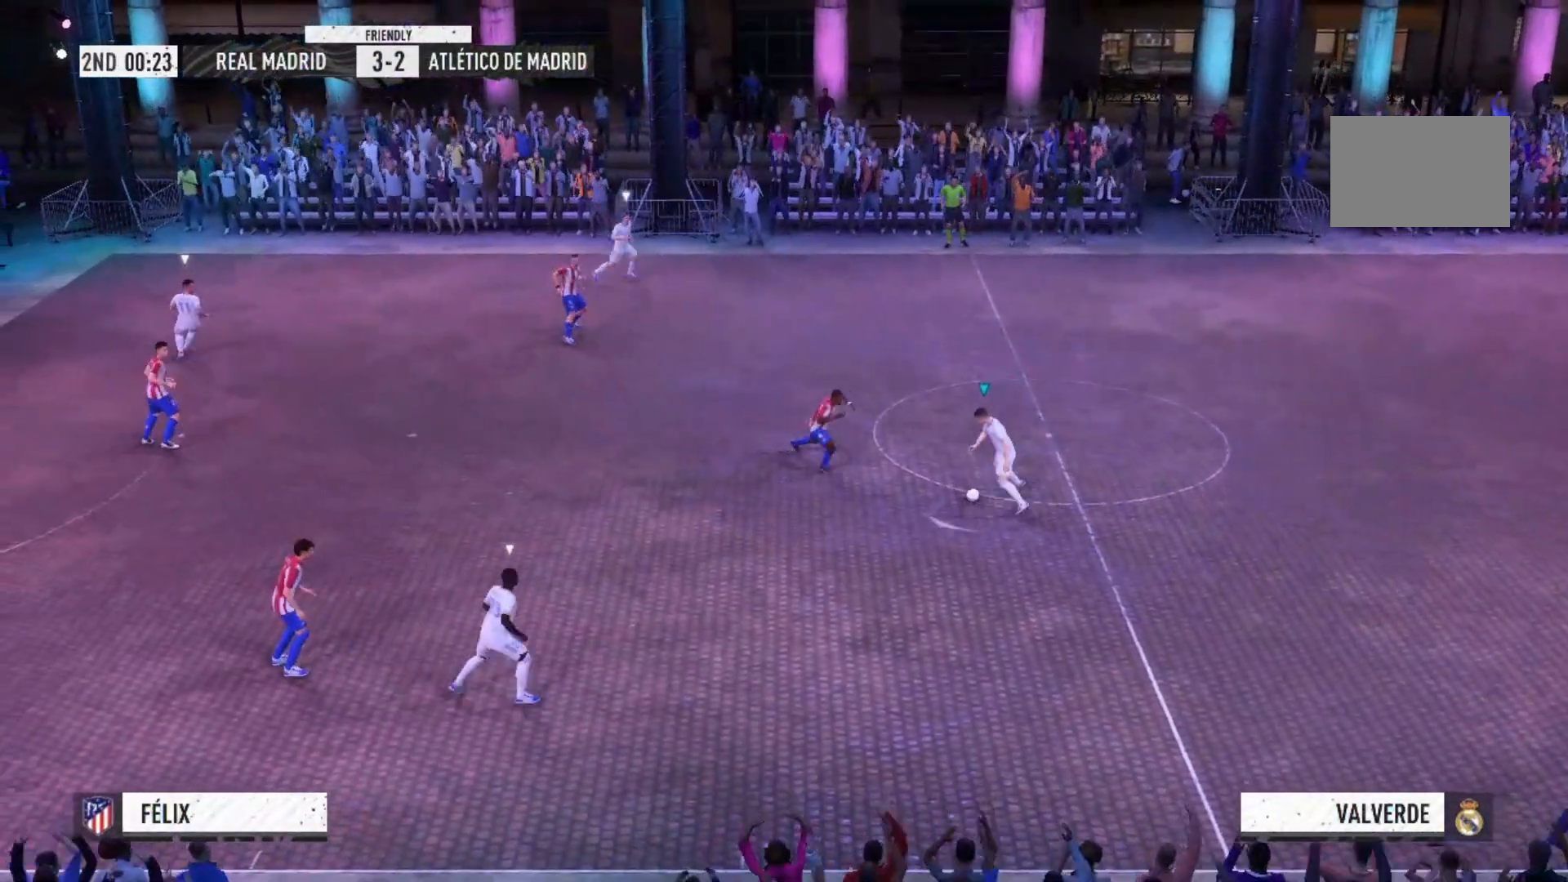
{"buttons": [], "left_stick": "right", "right_stick": "center", "events": [[67, "left_stick", "left"], [167, "left_stick", "center"], [433, "left_stick", "right"]]}
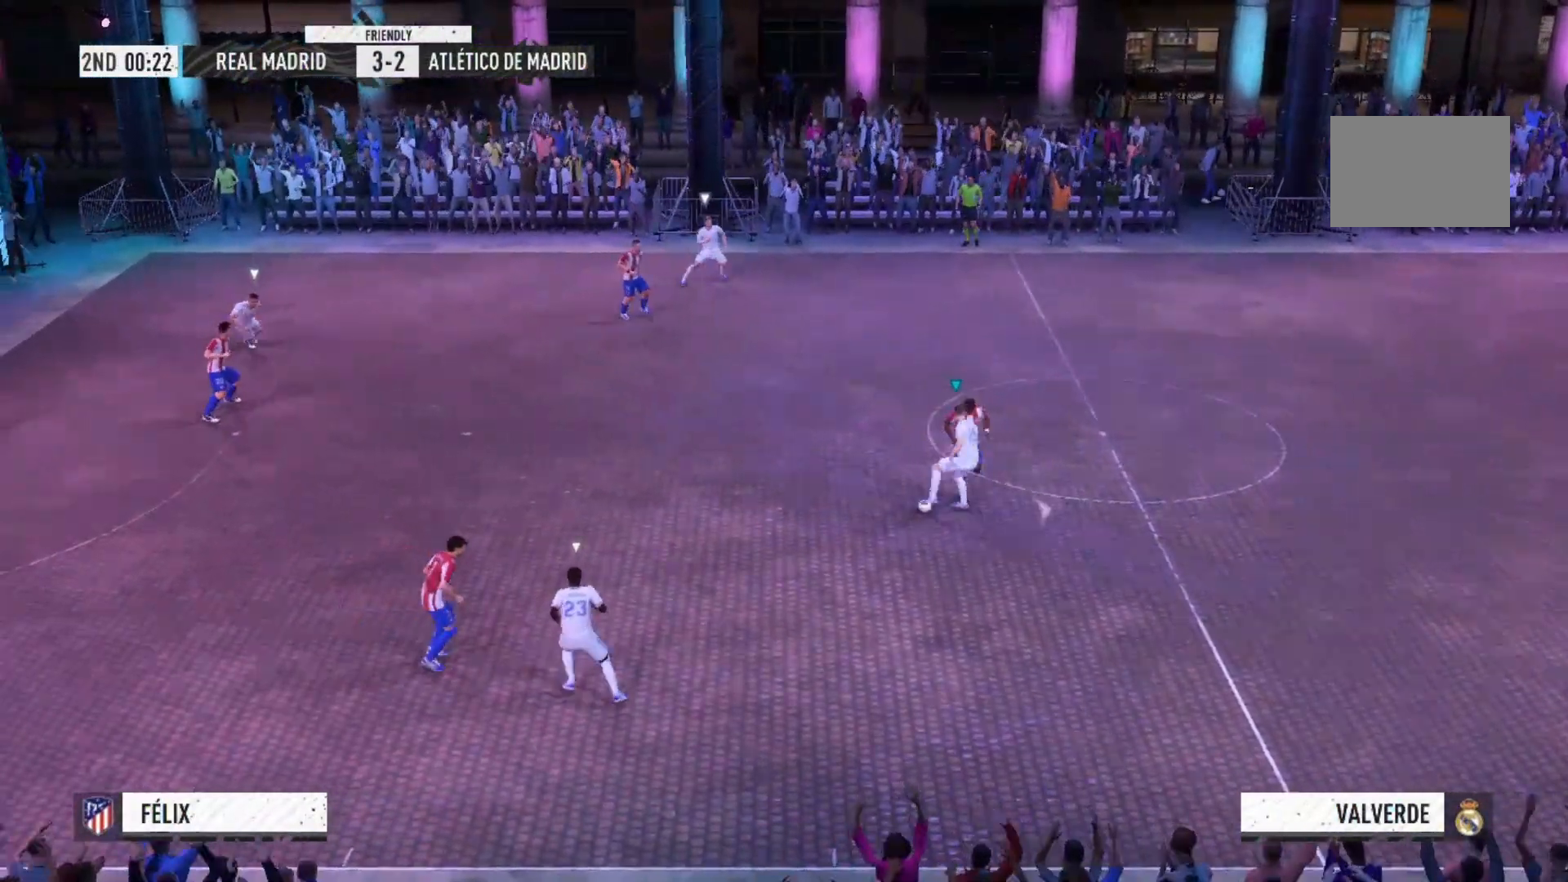
{"buttons": [], "left_stick": "right", "right_stick": "center", "events": []}
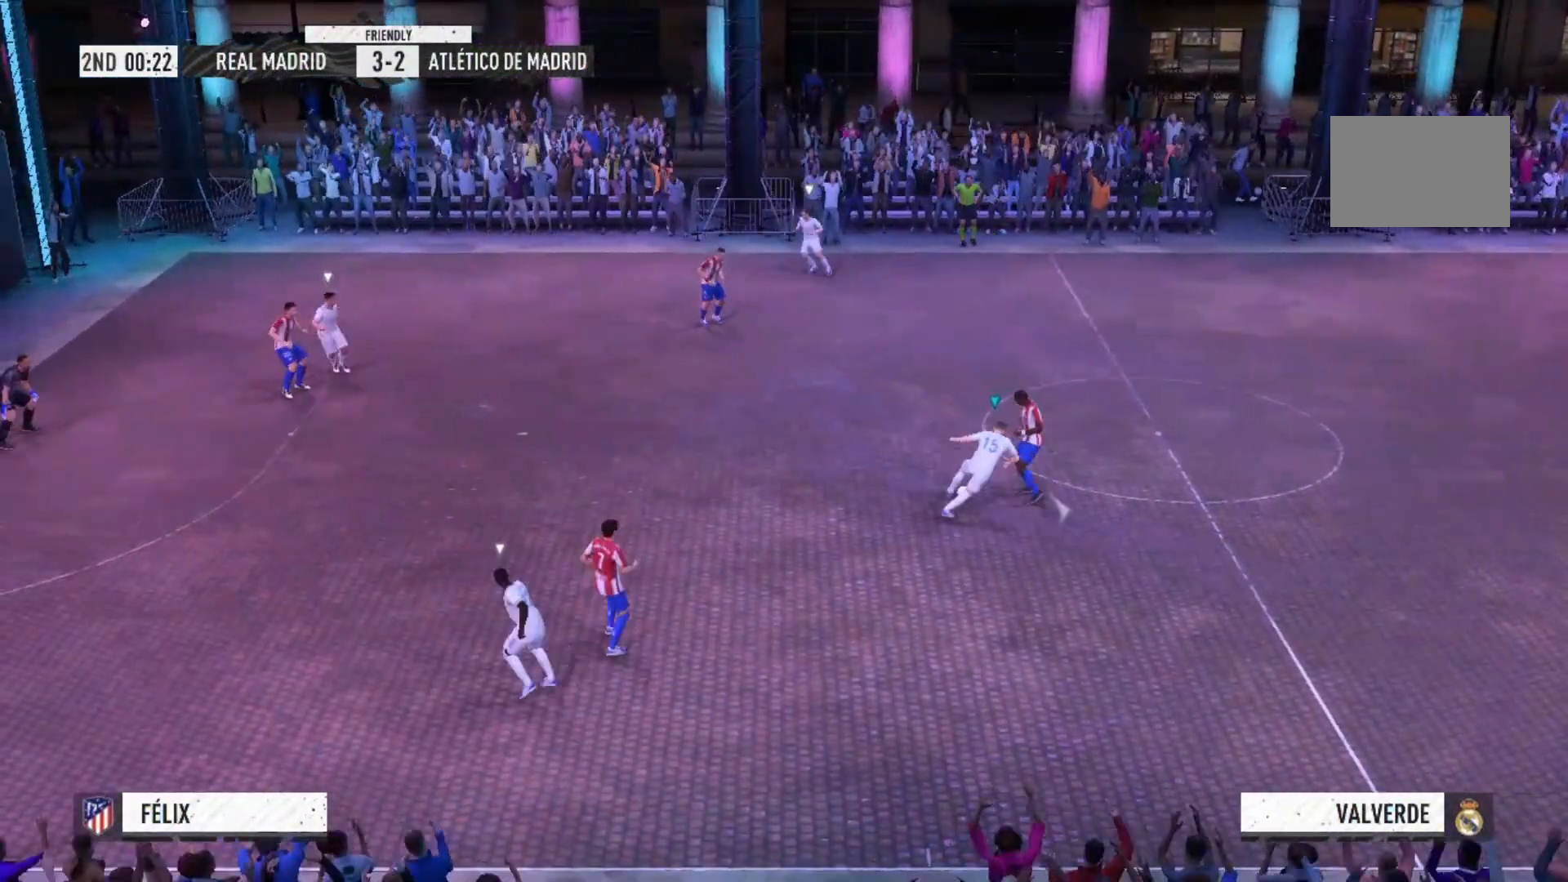
{"buttons": [], "left_stick": "down", "right_stick": "center", "events": [[67, "left_stick", "down-right"], [200, "left_stick", "down"]]}
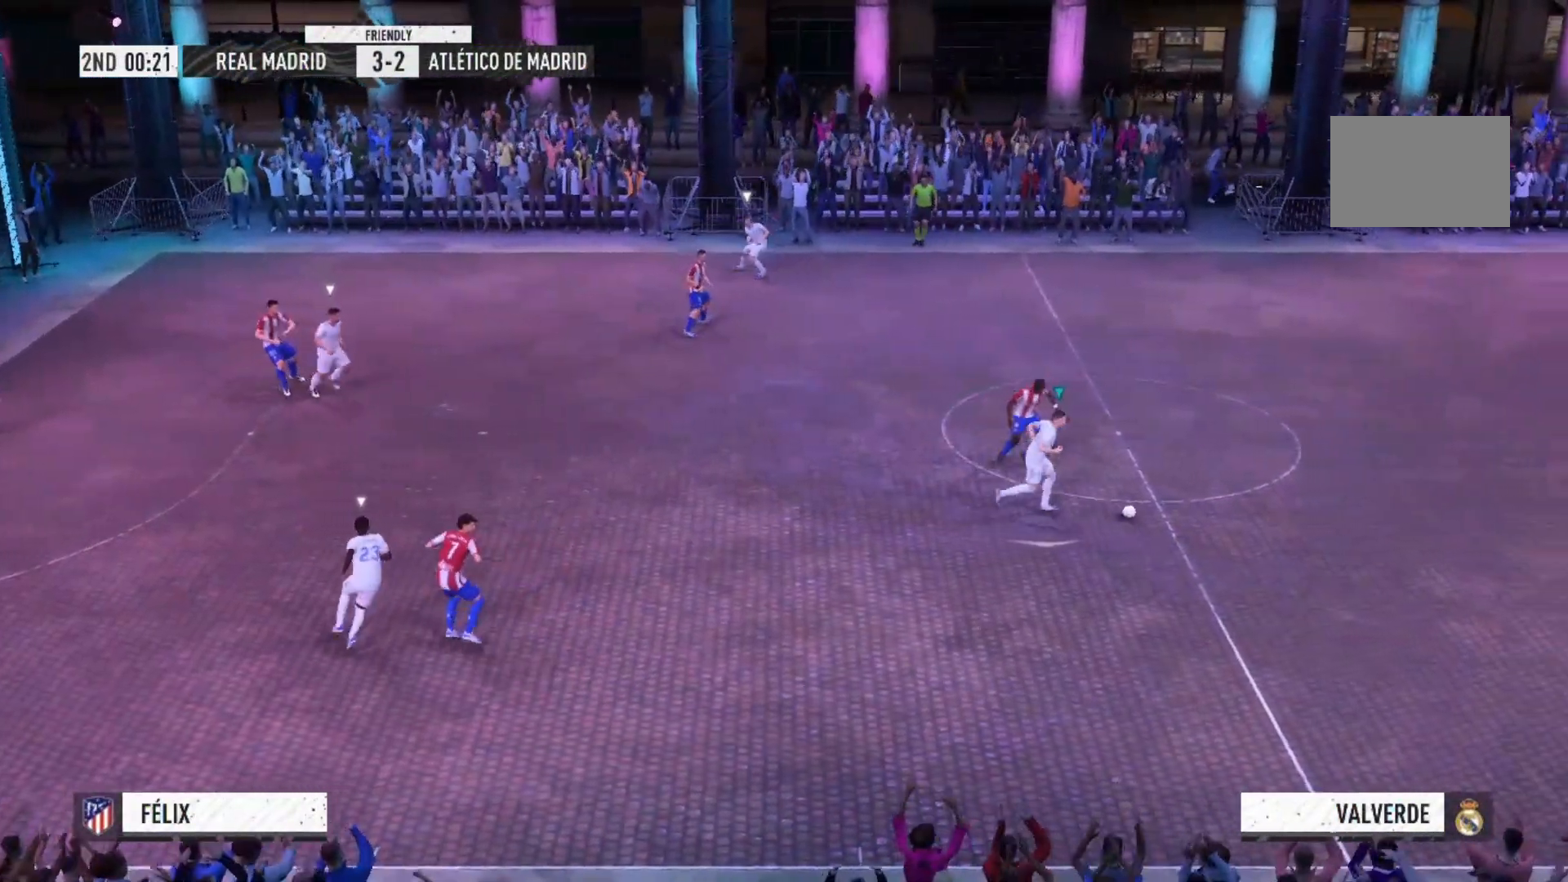
{"buttons": [], "left_stick": "down", "right_stick": "center", "events": []}
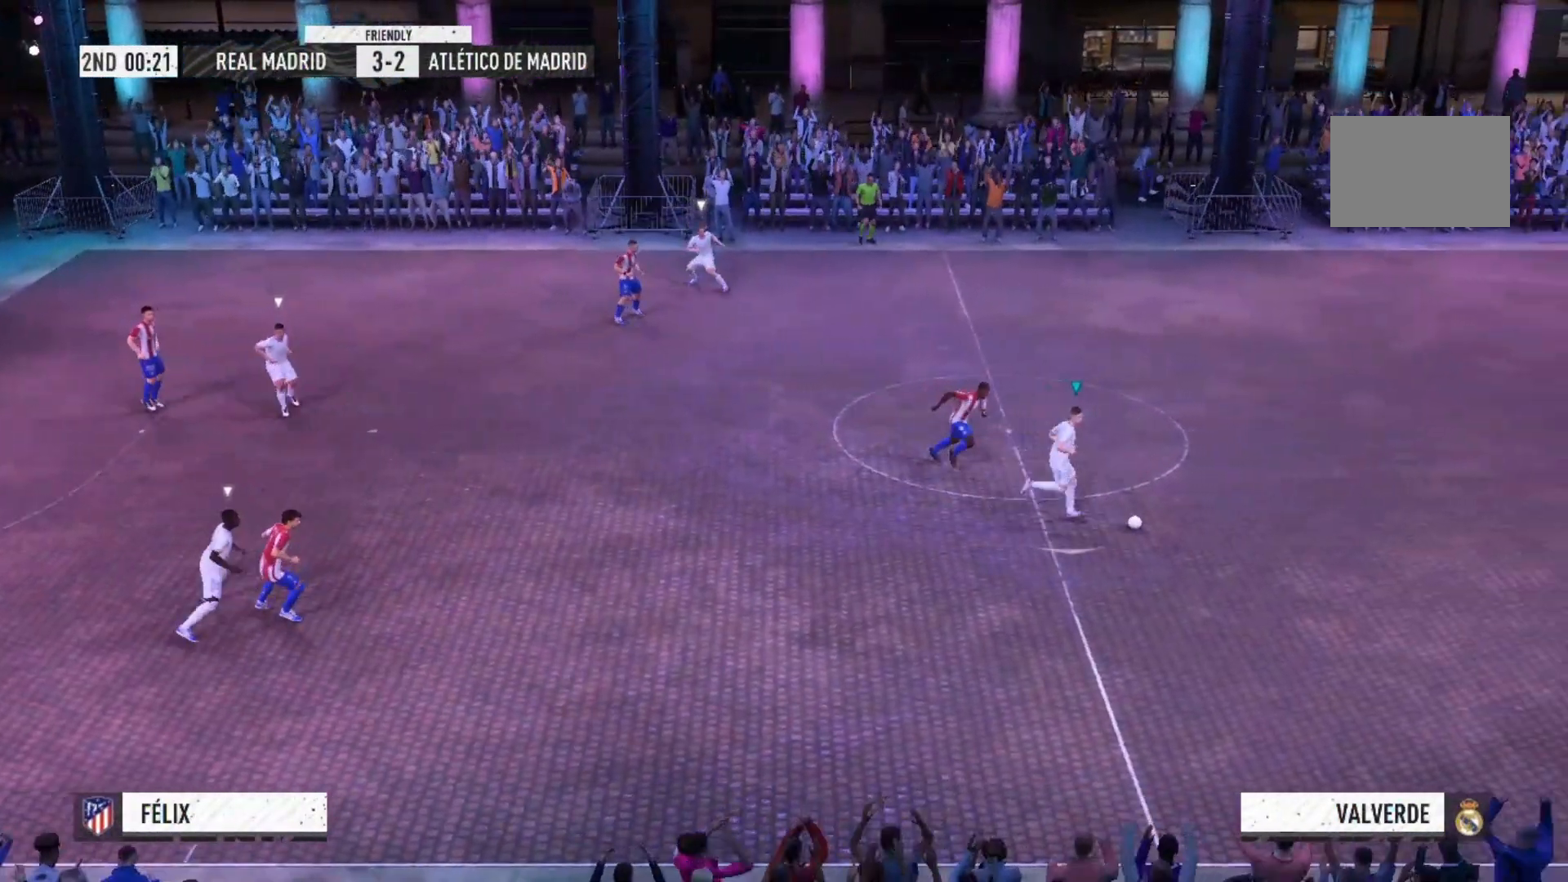
{"buttons": [], "left_stick": "down", "right_stick": "center", "events": []}
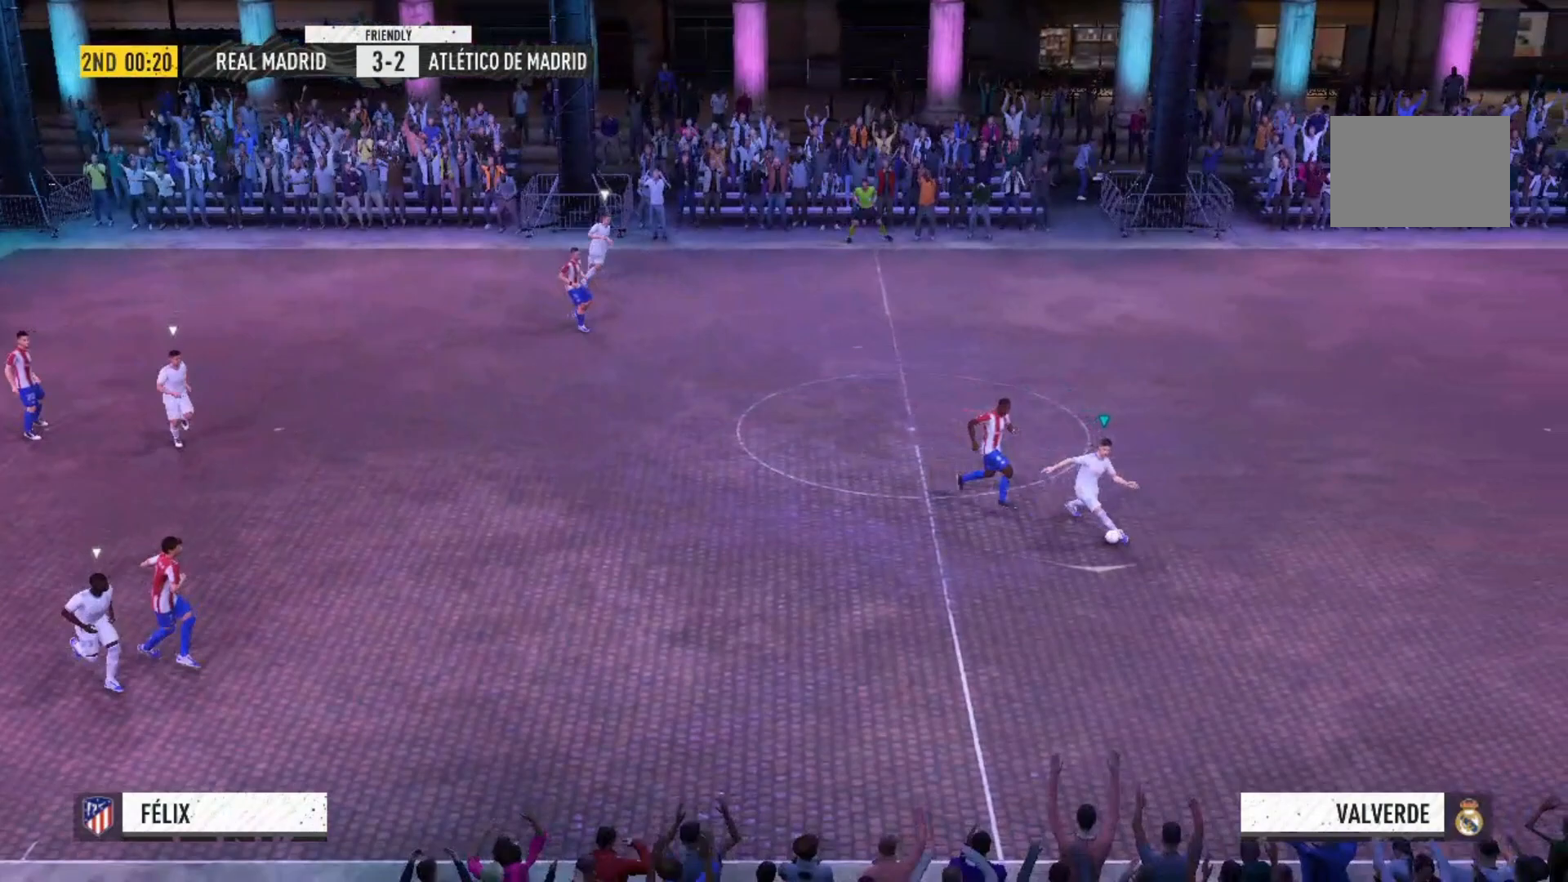
{"buttons": [], "left_stick": "down-left", "right_stick": "center"}